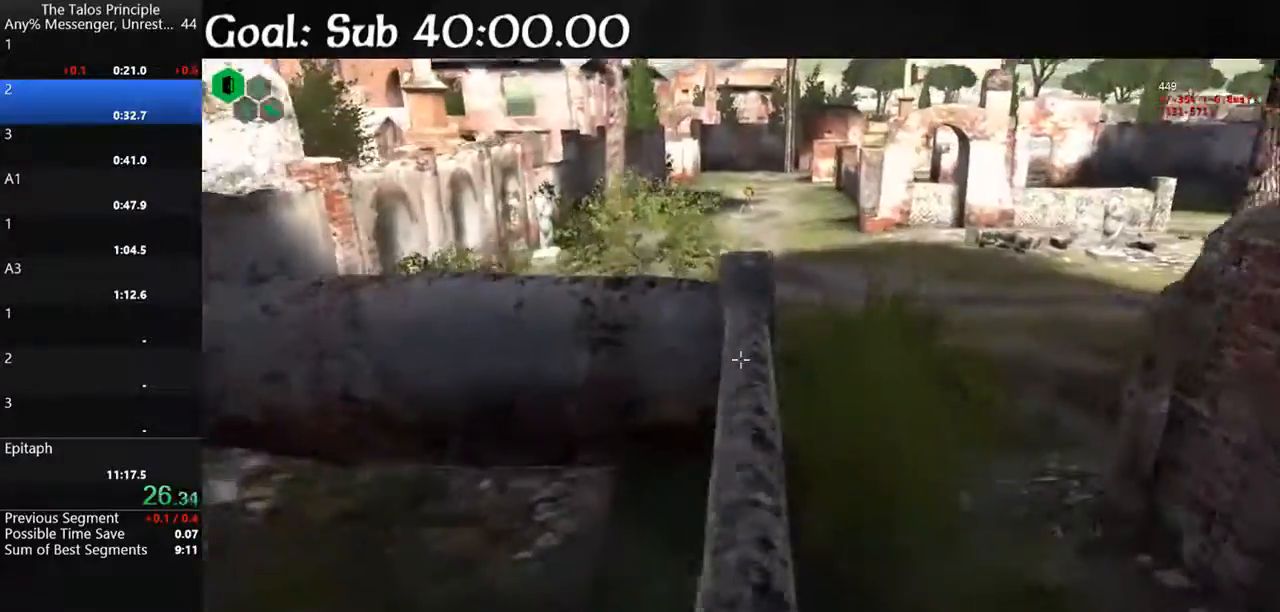
Gameplay with keyboard and mouse; each line is a JSON object with the keys and mouse buttons held at the frame after it. "events" lists presses ("down") and releases ("up") of "a", "d", "e", "q", "s", "shift", "space", "w", "mouse_left" and "mouse_right" between this image and that frame as [ms after this image, input, new state], when the widget could be followed in between. "mouse_left", "mouse_right" = the "left", "right" buttons of the "mouse" list. No other keys are recorded. Mouse movement is not recorded.
{"keys": ["shift", "w"], "mouse": [], "events": [[367, "space", "down"], [467, "space", "up"]]}
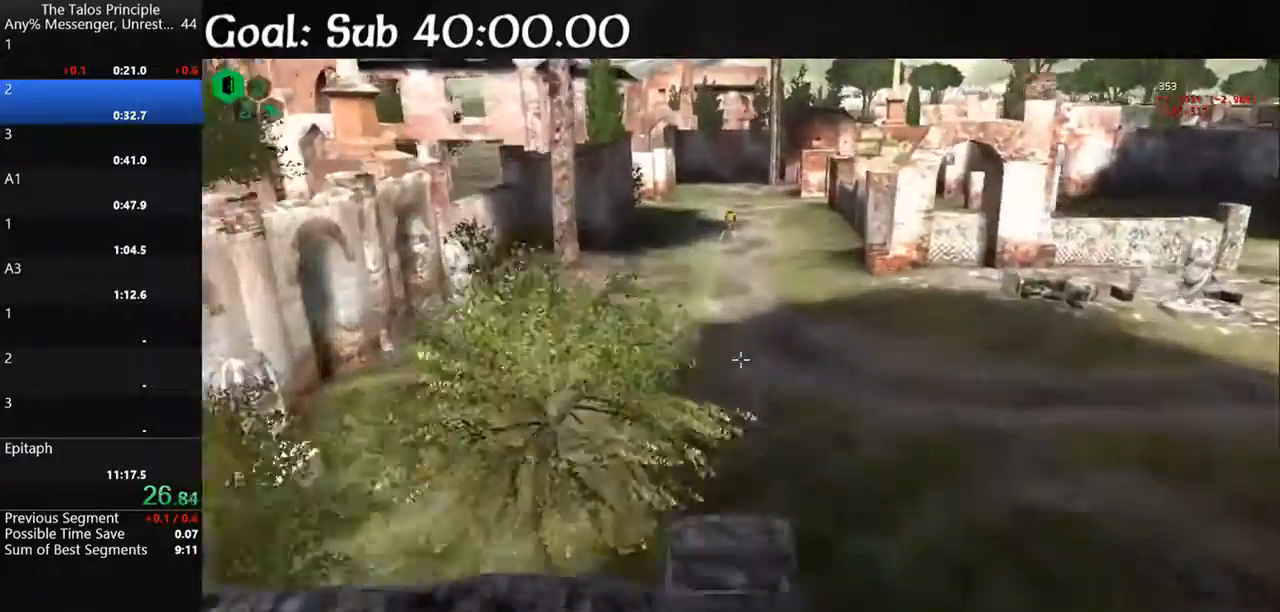
{"keys": ["shift", "w"], "mouse": [], "events": []}
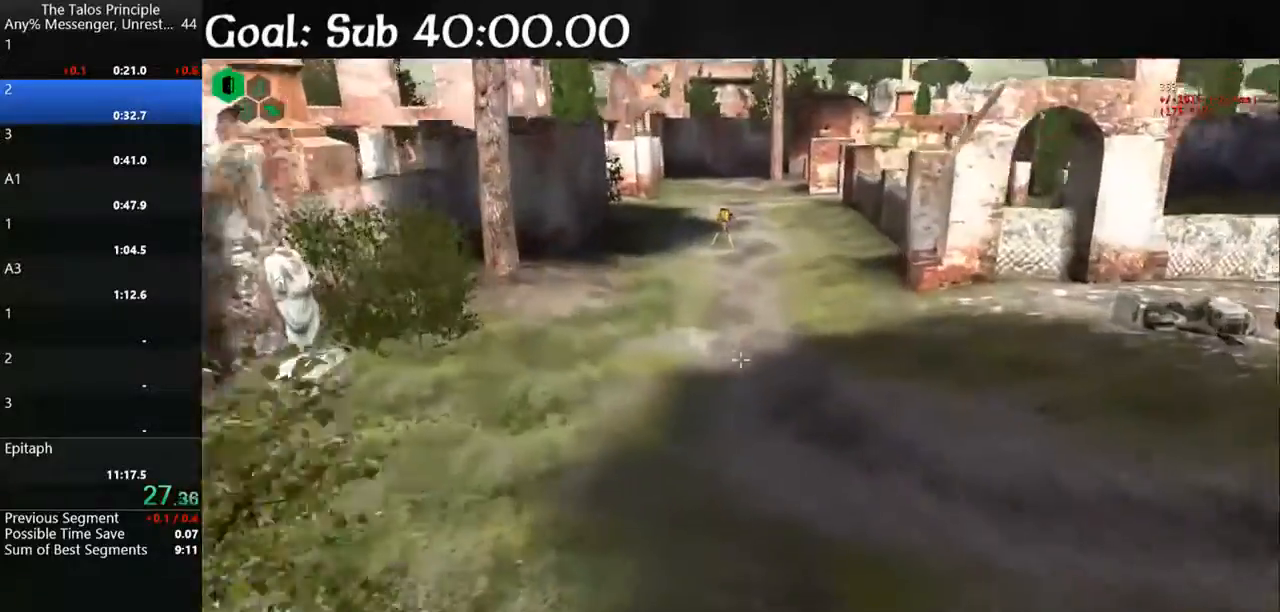
{"keys": ["shift", "w"], "mouse": [], "events": []}
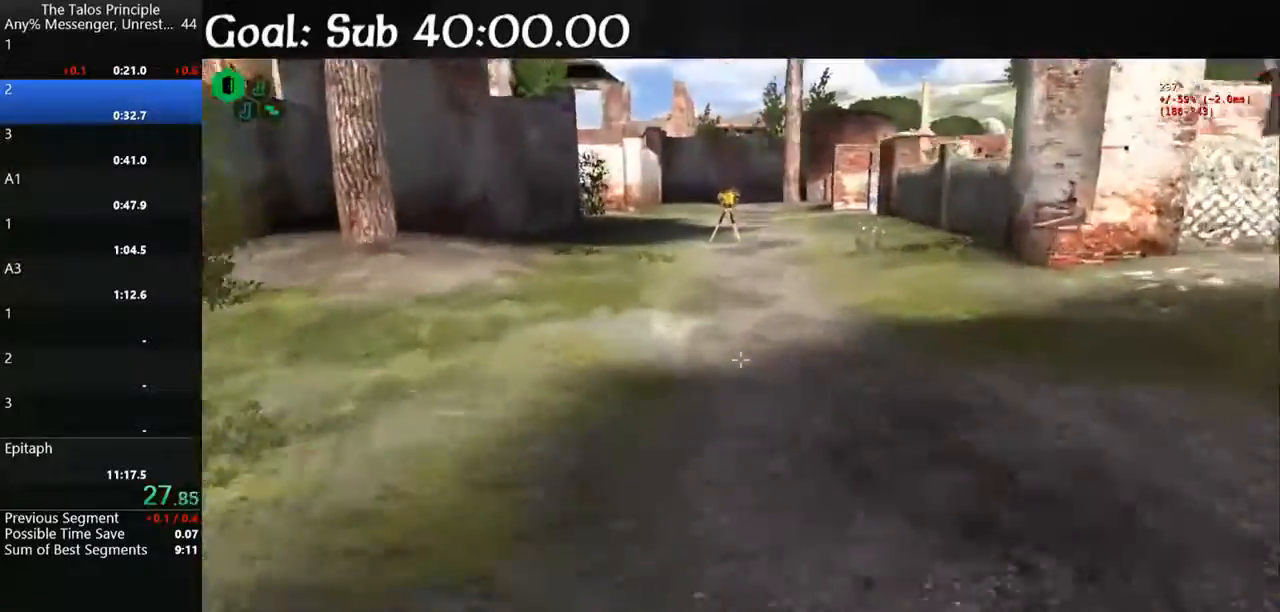
{"keys": ["shift", "w"], "mouse": [], "events": []}
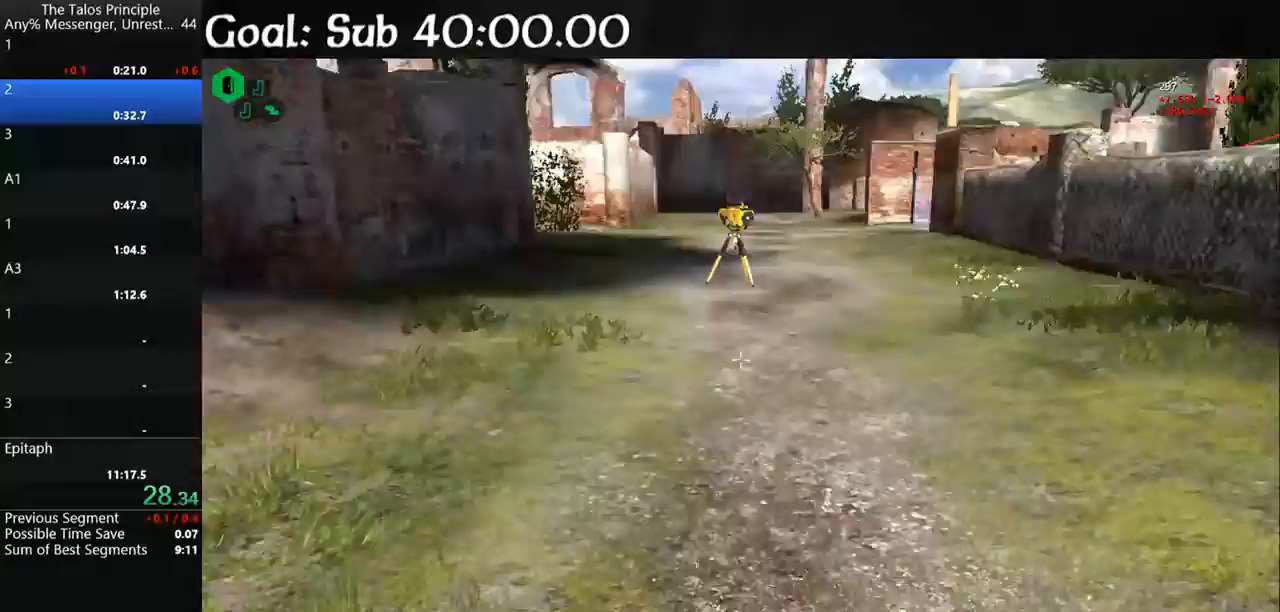
{"keys": ["shift", "w"], "mouse": [], "events": []}
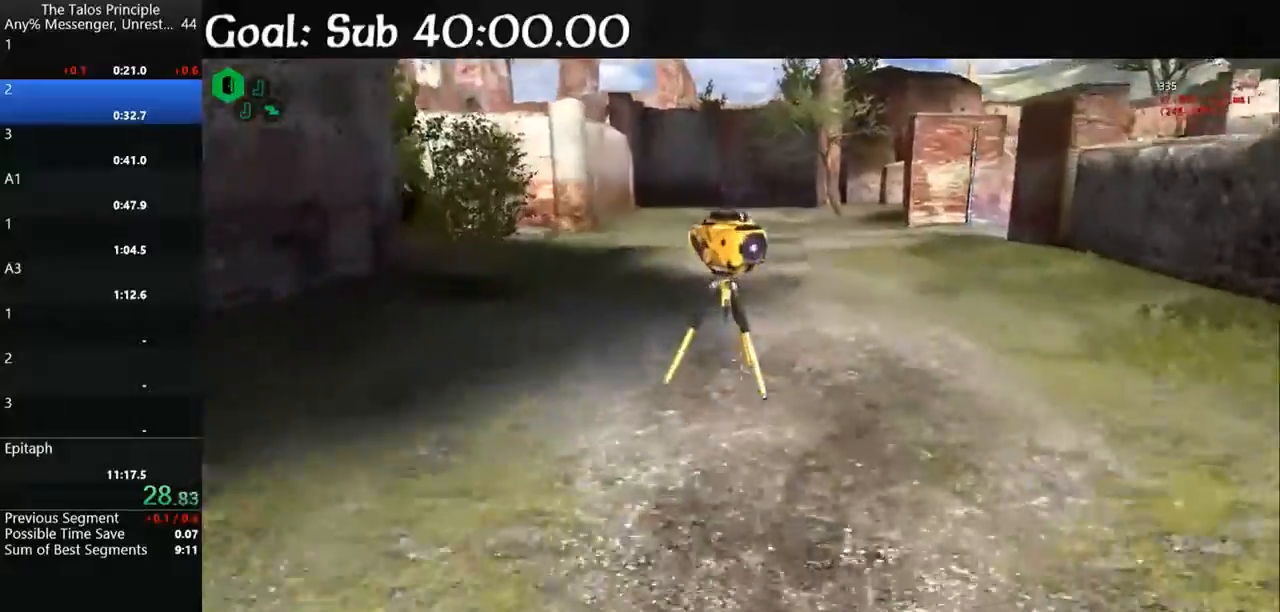
{"keys": ["shift", "w"], "mouse": [], "events": [[267, "mouse_left", "down"], [300, "mouse_left", "up"]]}
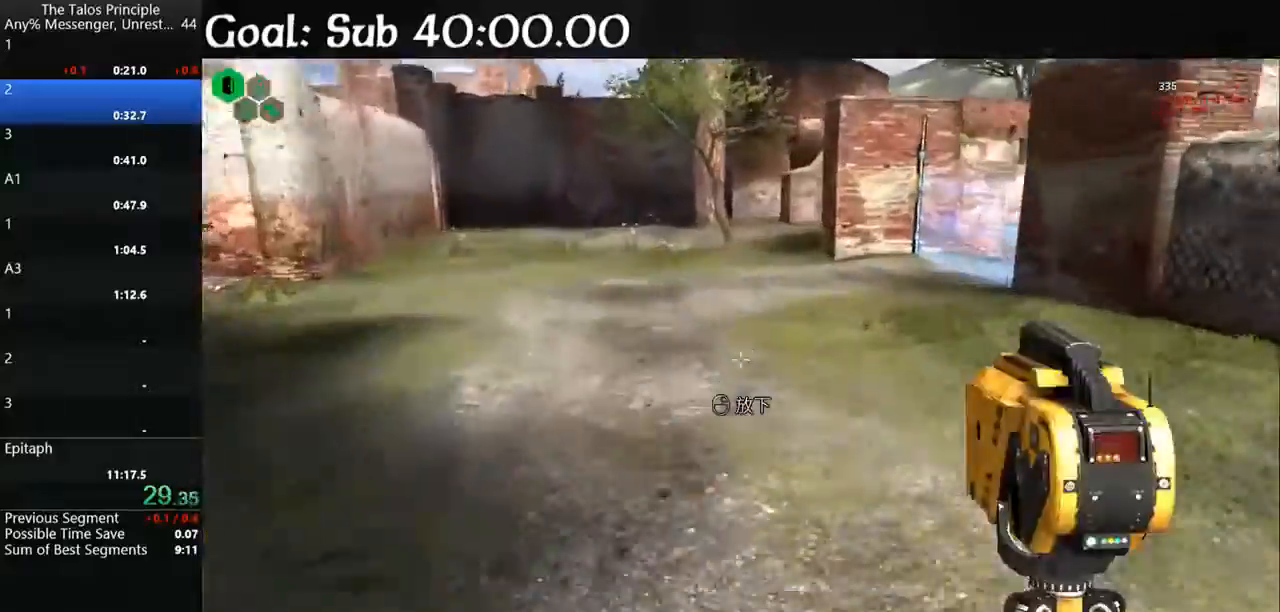
{"keys": ["shift", "w"], "mouse": [], "events": []}
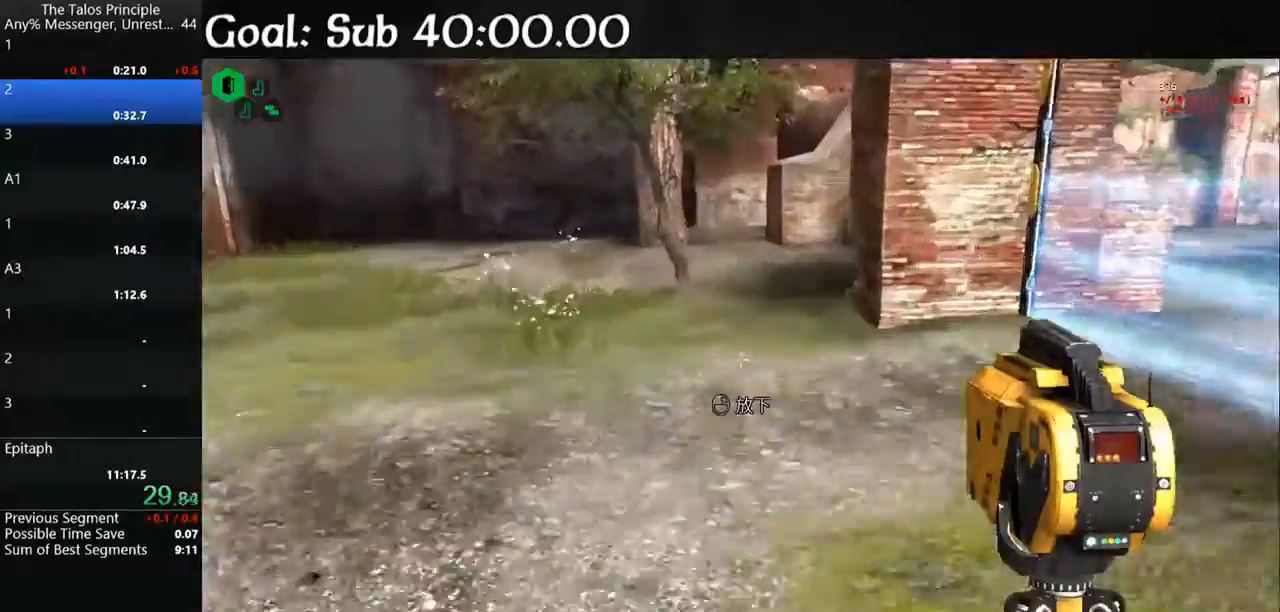
{"keys": ["shift", "w"], "mouse": [], "events": []}
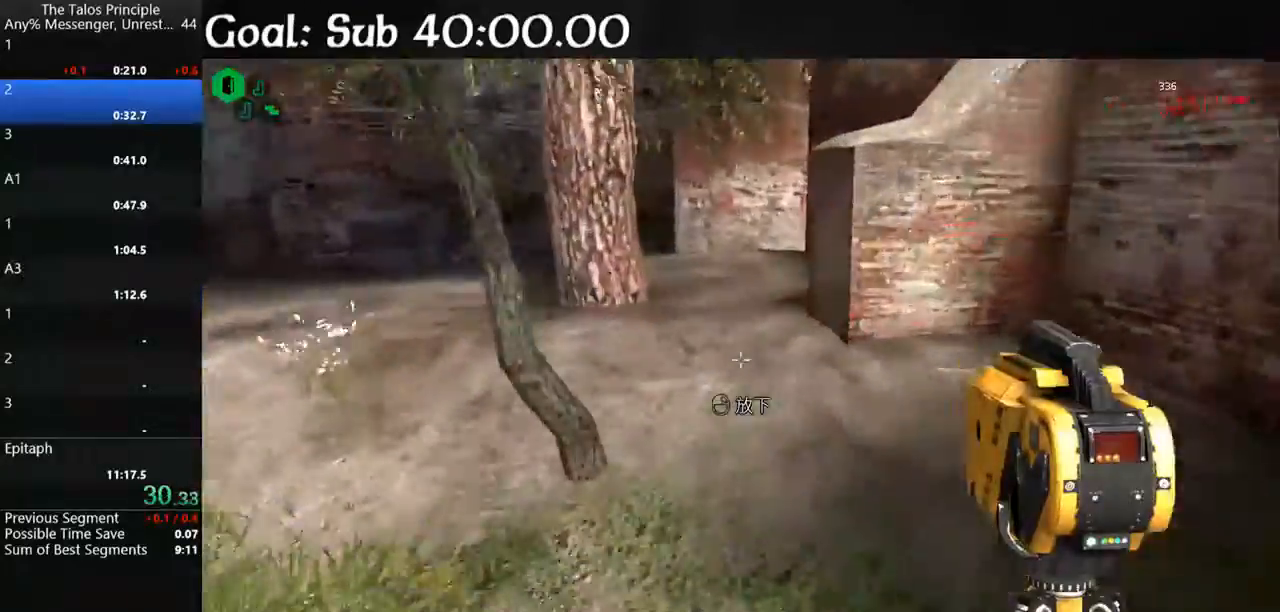
{"keys": [], "mouse": [], "events": [[267, "w", "up"], [300, "s", "down"], [300, "shift", "up"], [433, "s", "up"]]}
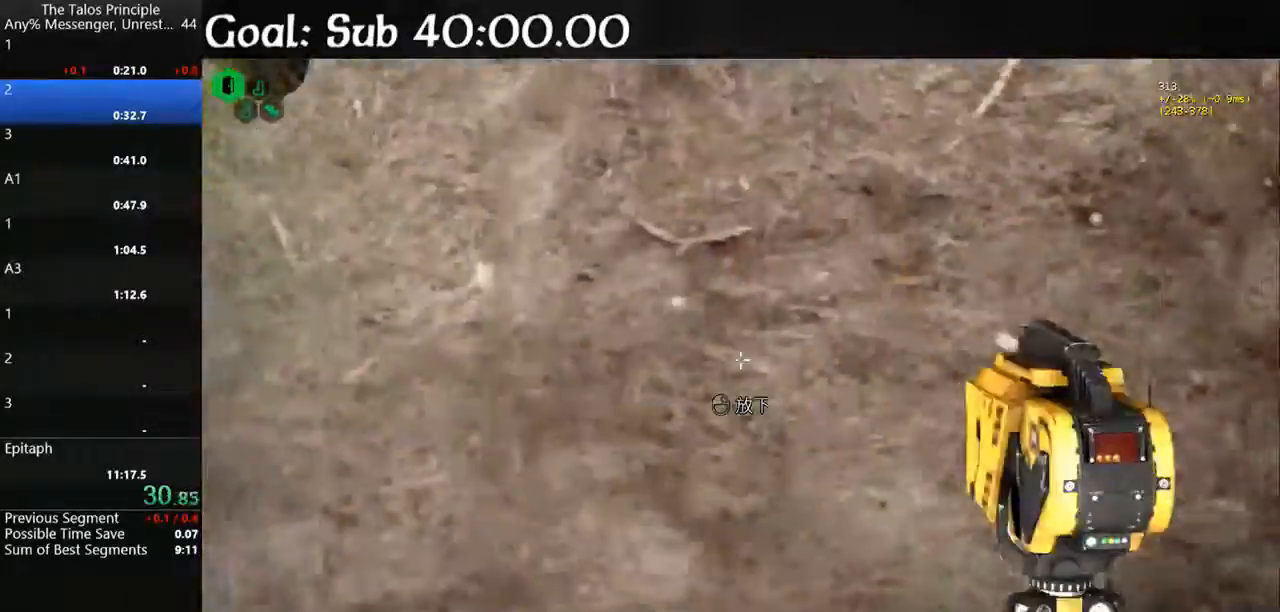
{"keys": [], "mouse": ["left"], "events": [[33, "mouse_left", "down"], [33, "space", "down"], [133, "mouse_left", "up"], [133, "space", "up"], [333, "mouse_left", "down"], [433, "mouse_left", "up"], [467, "mouse_left", "down"]]}
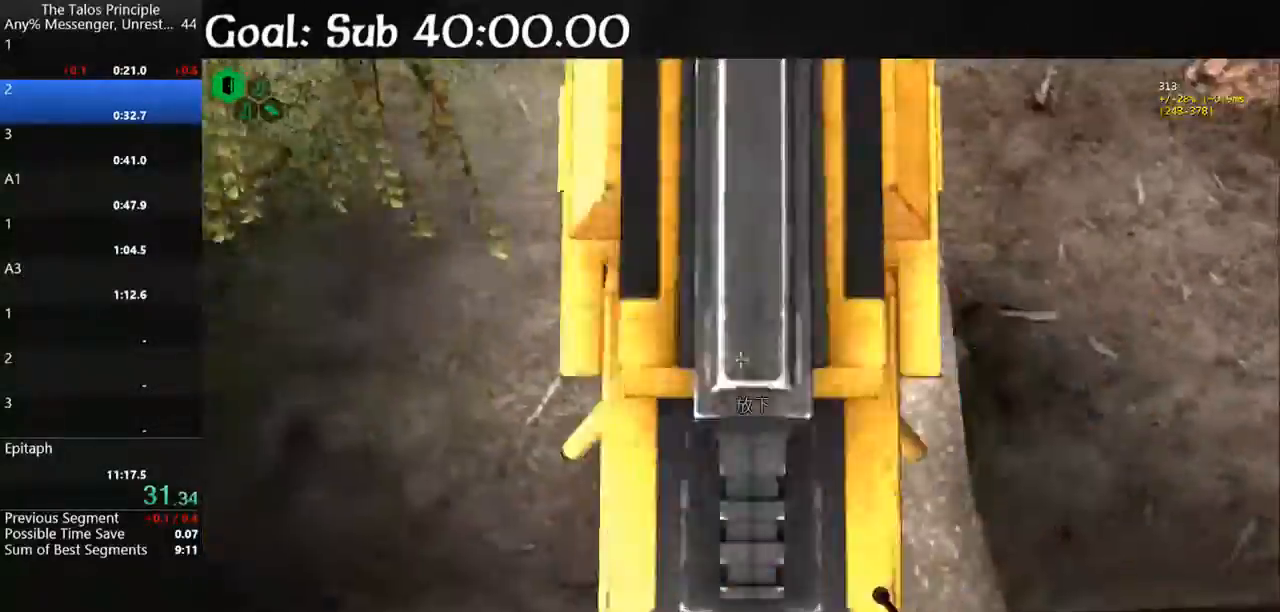
{"keys": ["shift", "w"], "mouse": [], "events": [[67, "mouse_left", "up"], [167, "mouse_left", "down"], [233, "mouse_left", "up"], [300, "shift", "down"], [300, "w", "down"]]}
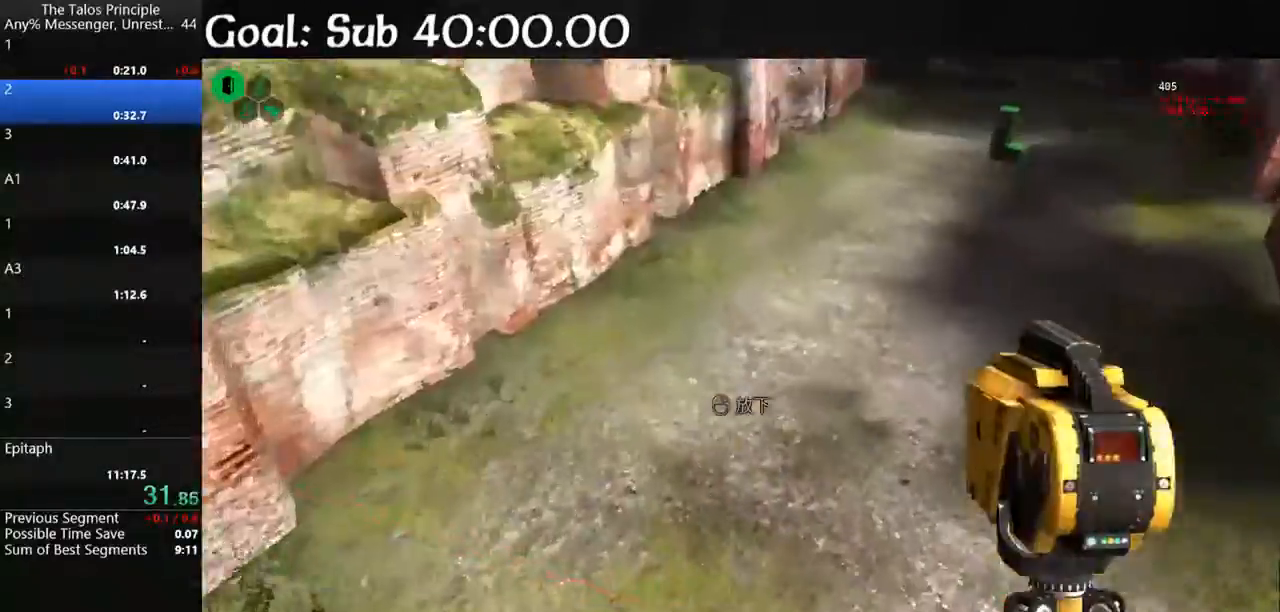
{"keys": ["shift", "w"], "mouse": [], "events": []}
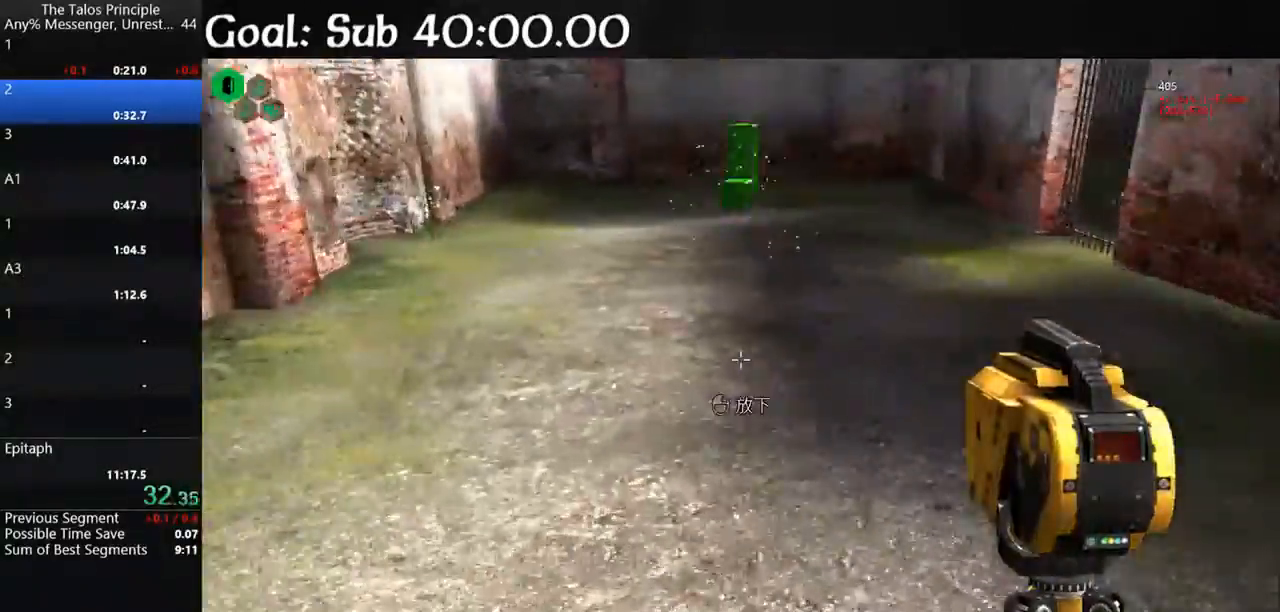
{"keys": ["shift", "w"], "mouse": [], "events": []}
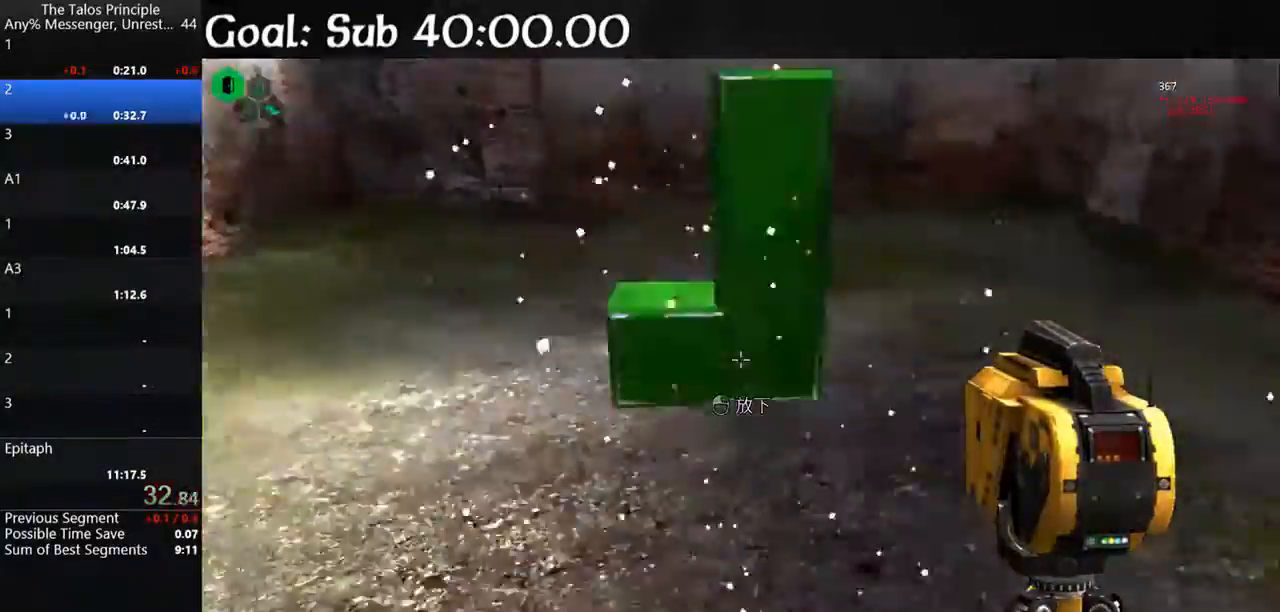
{"keys": ["shift", "w"], "mouse": [], "events": [[100, "shift", "up"], [100, "w", "up"], [200, "w", "down"], [233, "shift", "down"]]}
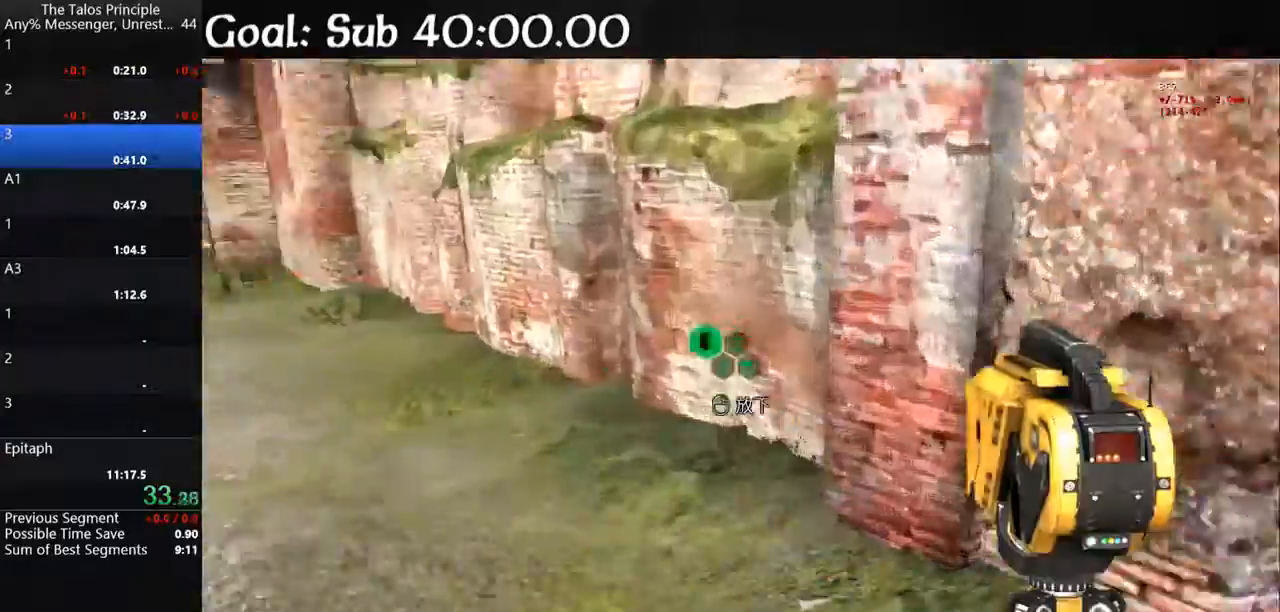
{"keys": ["s"], "mouse": [], "events": [[267, "d", "down"], [300, "w", "up"], [367, "shift", "up"], [400, "s", "down"], [467, "d", "up"]]}
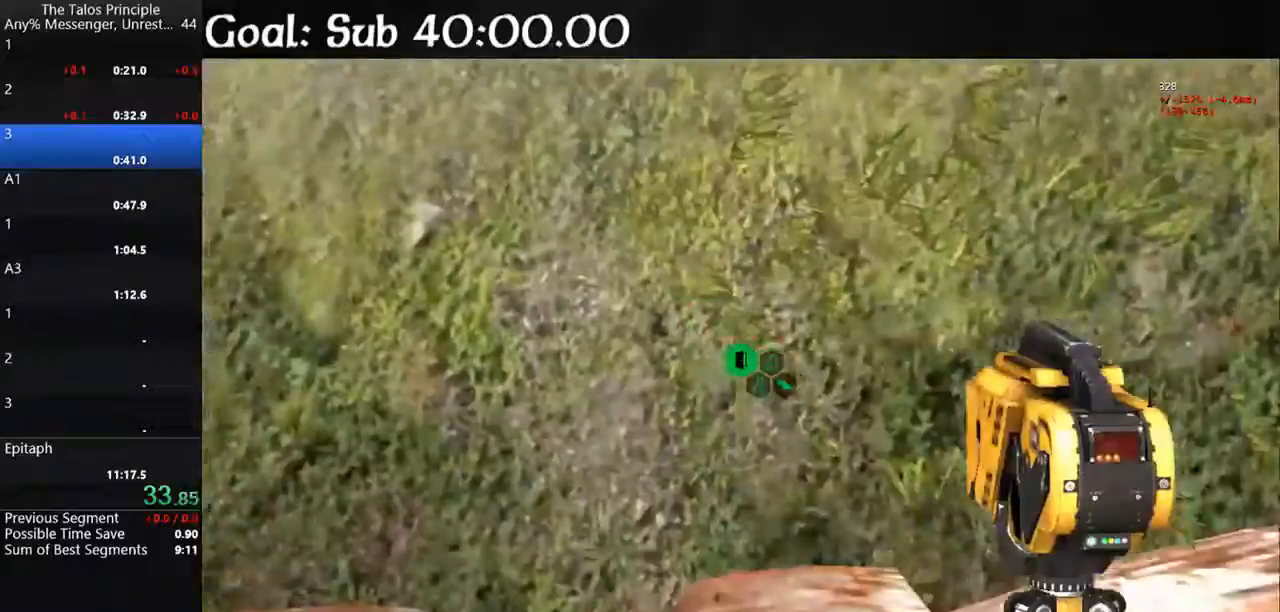
{"keys": [], "mouse": [], "events": [[33, "s", "up"], [133, "d", "down"], [200, "d", "up"], [333, "mouse_left", "down"], [367, "mouse_left", "up"], [433, "a", "down"], [467, "a", "up"]]}
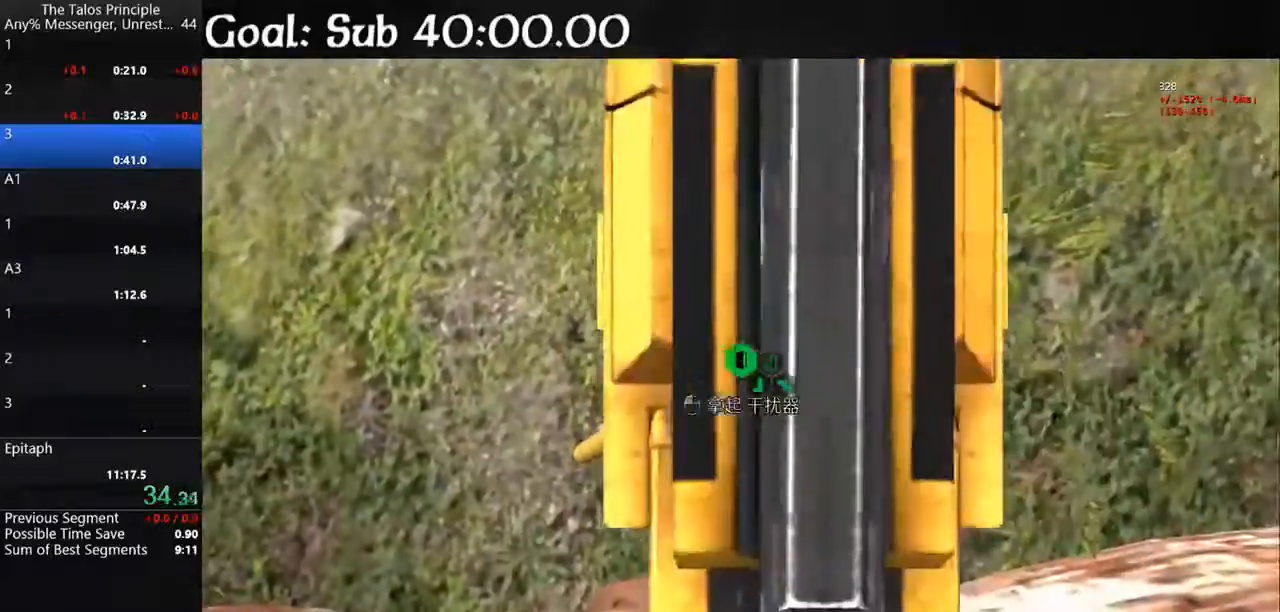
{"keys": [], "mouse": [], "events": [[67, "mouse_left", "down"], [200, "mouse_left", "up"], [233, "a", "down"], [300, "a", "up"], [400, "mouse_left", "down"], [467, "mouse_left", "up"]]}
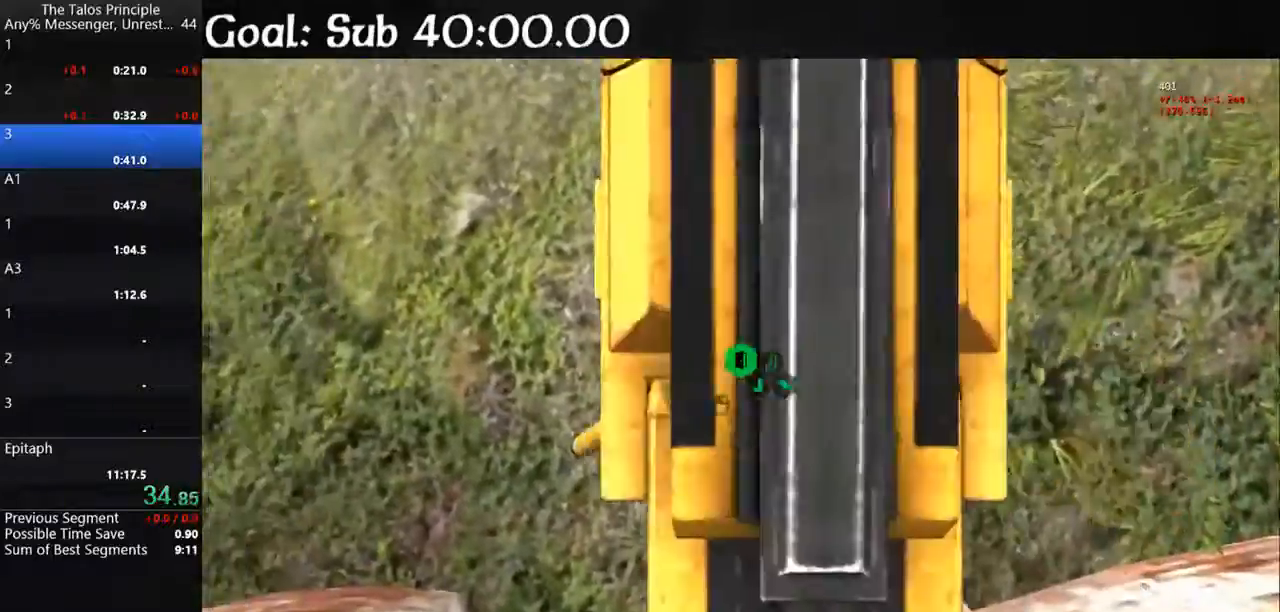
{"keys": ["s"], "mouse": [], "events": [[67, "mouse_left", "down"], [67, "s", "down"], [67, "space", "down"], [233, "mouse_left", "up"], [233, "space", "up"]]}
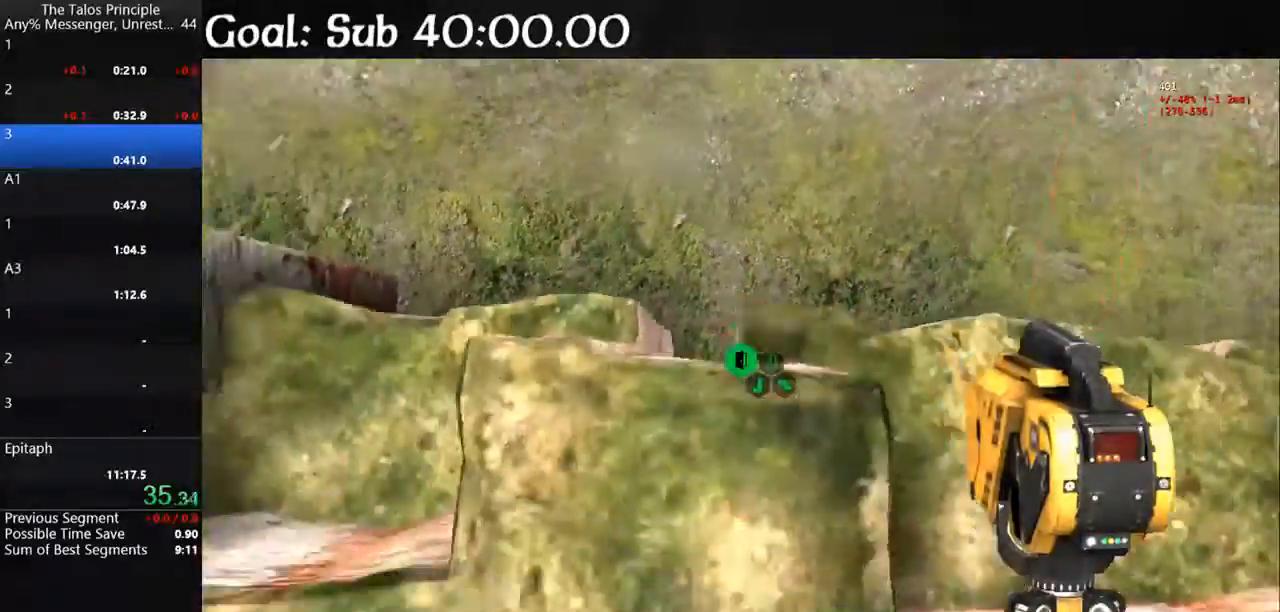
{"keys": ["shift", "space", "w"], "mouse": [], "events": [[233, "s", "up"], [333, "shift", "down"], [333, "w", "down"], [500, "space", "down"]]}
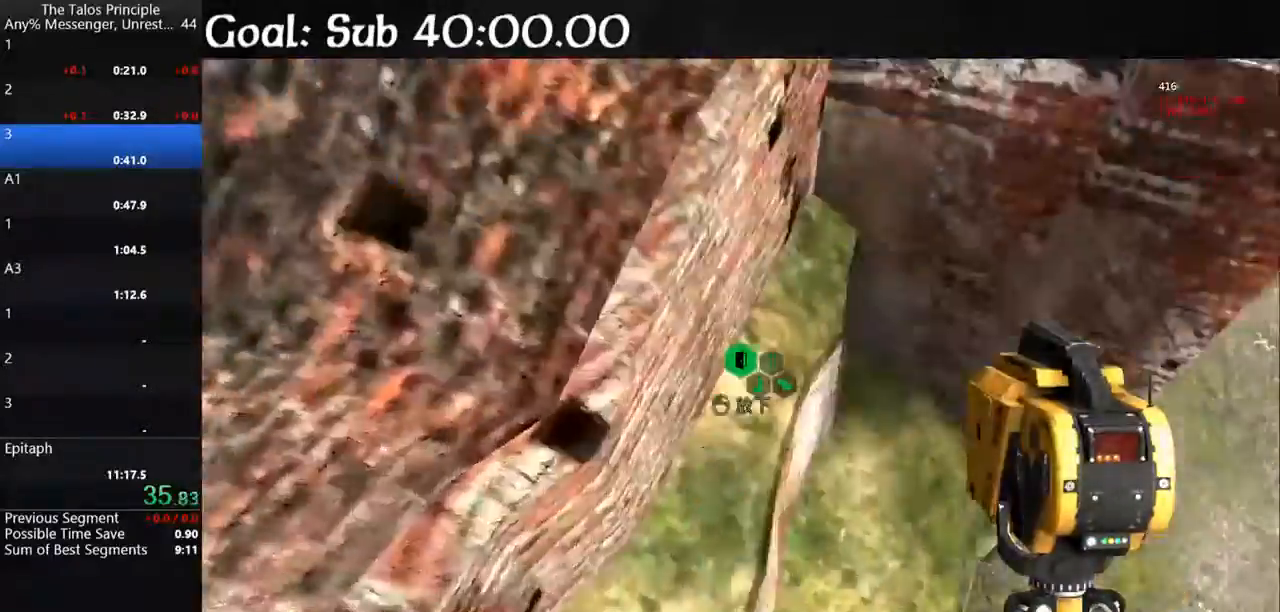
{"keys": ["shift", "w"], "mouse": [], "events": [[100, "space", "up"], [200, "space", "down"], [300, "space", "up"], [400, "space", "down"], [467, "space", "up"]]}
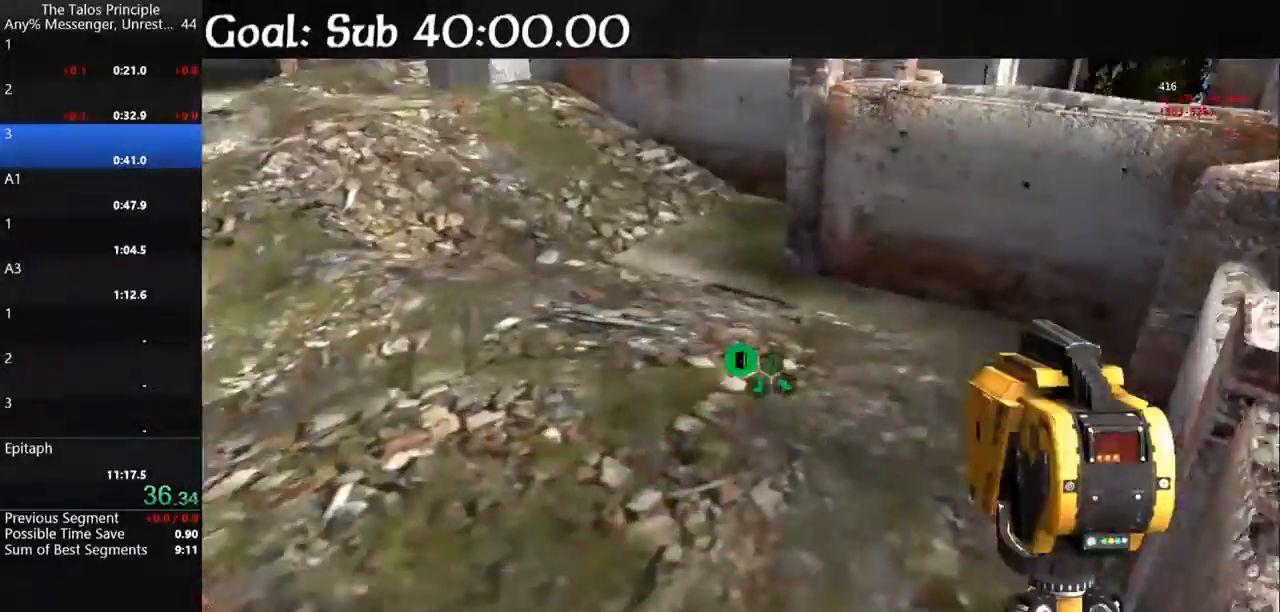
{"keys": ["shift", "w"], "mouse": [], "events": []}
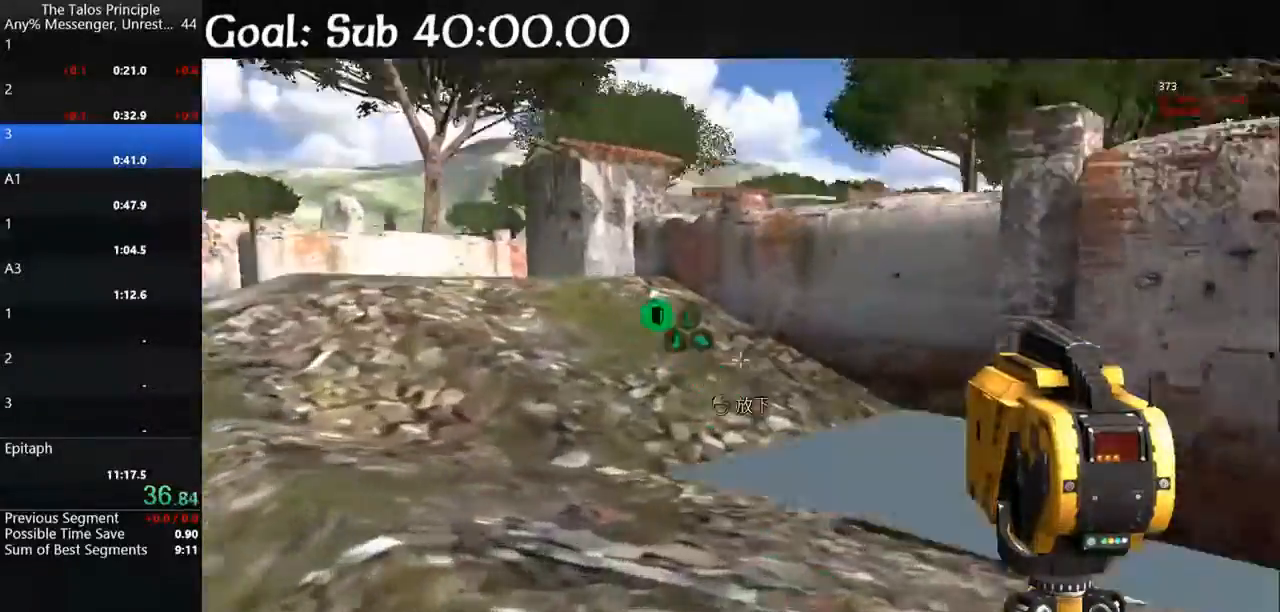
{"keys": ["shift", "w"], "mouse": [], "events": []}
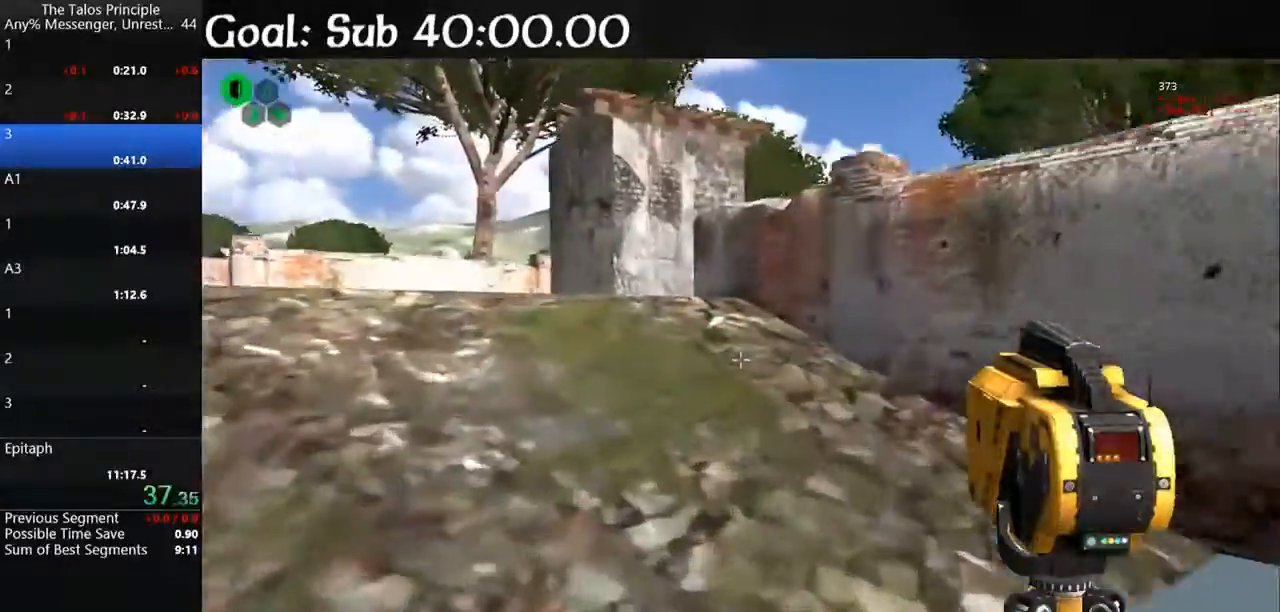
{"keys": ["shift", "w"], "mouse": [], "events": []}
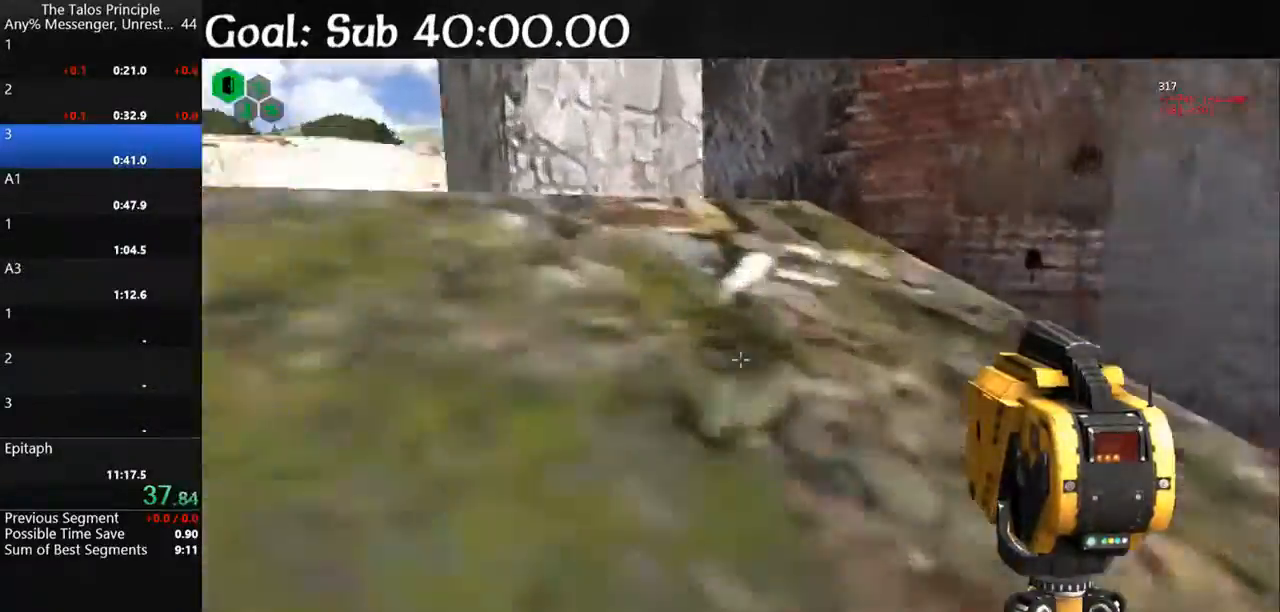
{"keys": [], "mouse": ["left"], "events": [[200, "d", "down"], [267, "w", "up"], [367, "s", "down"], [367, "shift", "up"], [433, "d", "up"], [433, "s", "up"], [500, "mouse_left", "down"]]}
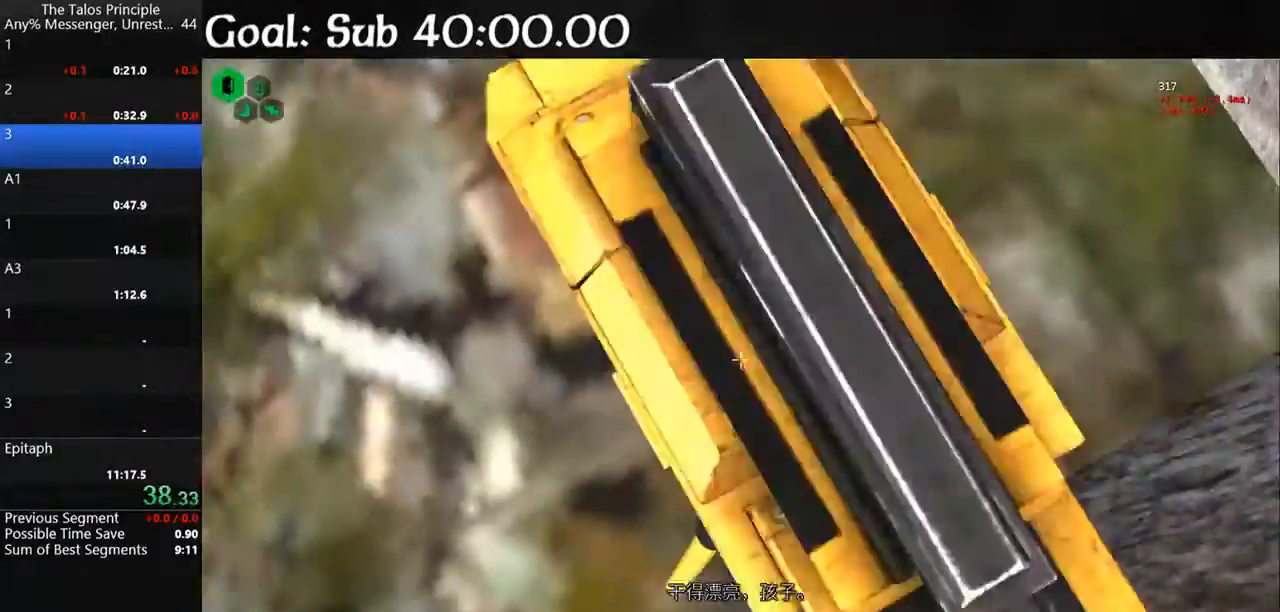
{"keys": [], "mouse": [], "events": [[100, "space", "down"], [133, "mouse_left", "up"], [200, "d", "down"], [233, "s", "down"], [267, "space", "up"], [367, "d", "up"], [367, "s", "up"]]}
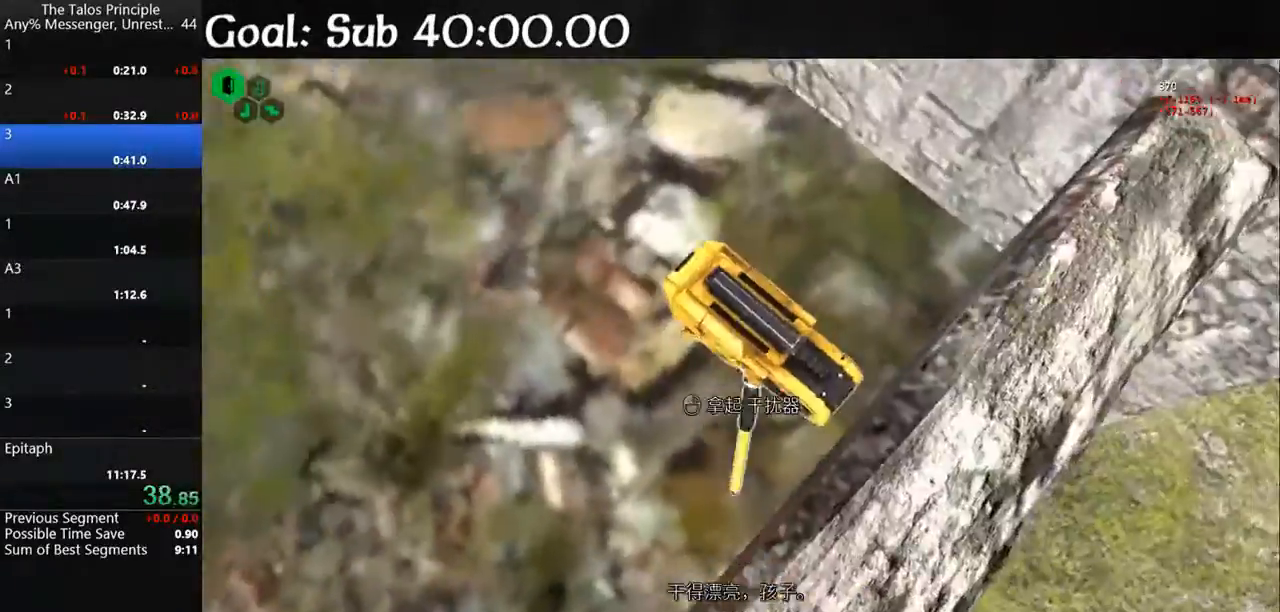
{"keys": [], "mouse": [], "events": [[67, "mouse_left", "down"], [167, "mouse_left", "up"], [200, "s", "down"], [400, "s", "up"]]}
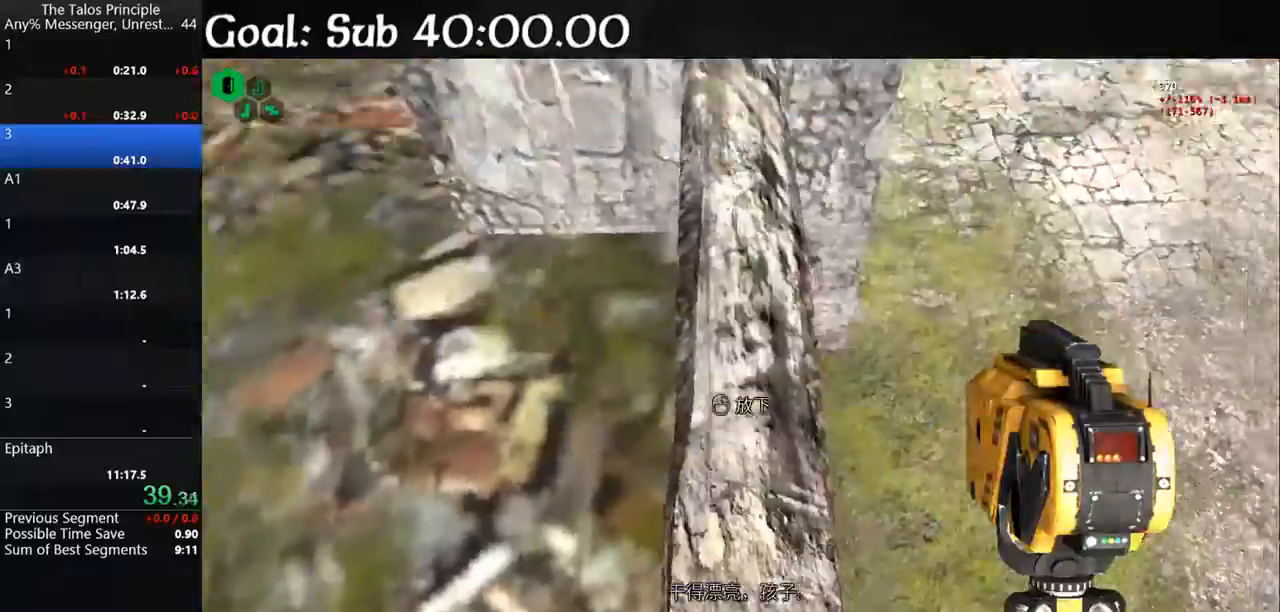
{"keys": ["space", "w"], "mouse": [], "events": [[33, "w", "down"], [167, "space", "down"], [267, "space", "up"], [500, "space", "down"]]}
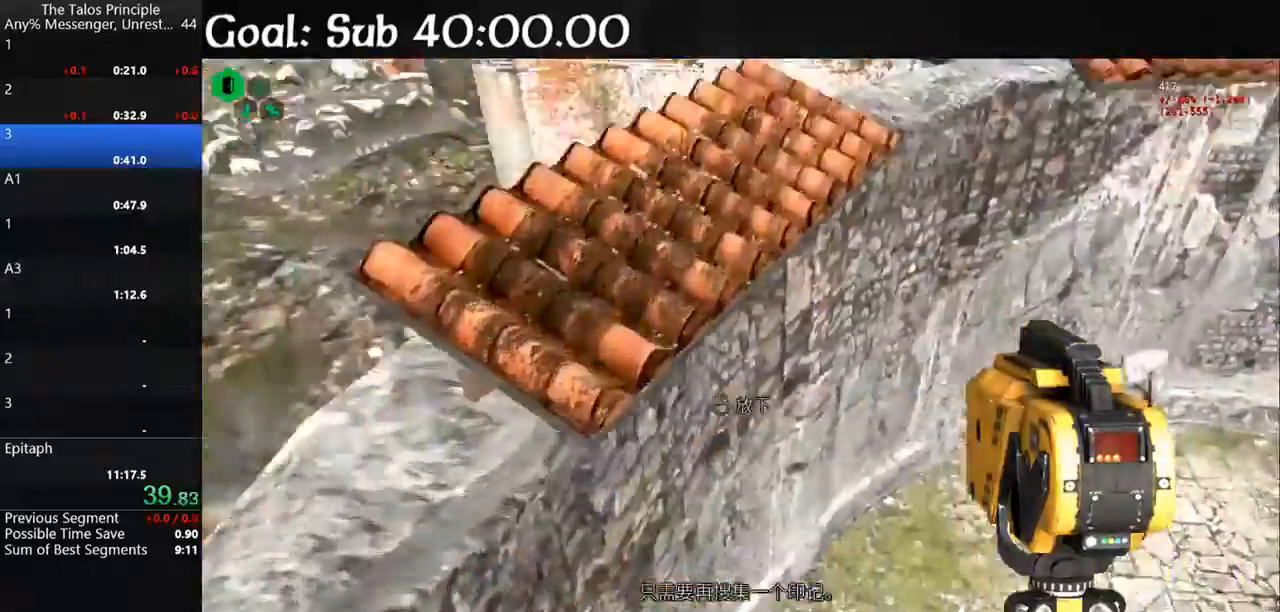
{"keys": ["shift", "w"], "mouse": [], "events": [[100, "space", "up"], [467, "shift", "down"]]}
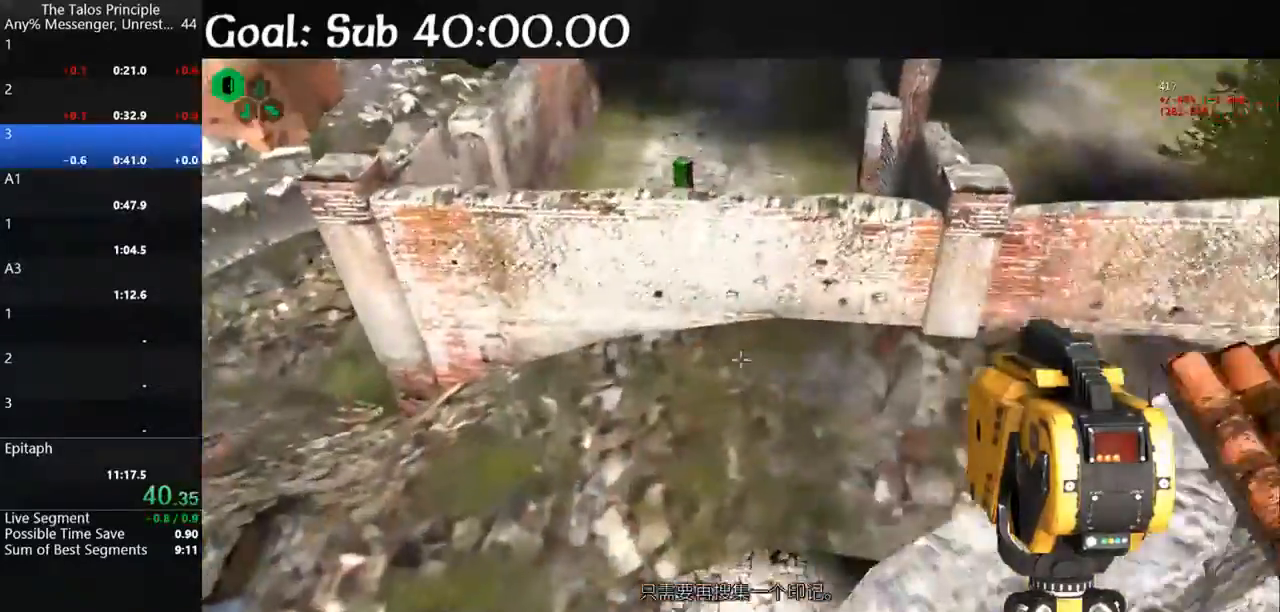
{"keys": ["shift", "w"], "mouse": [], "events": [[67, "space", "down"], [200, "space", "up"]]}
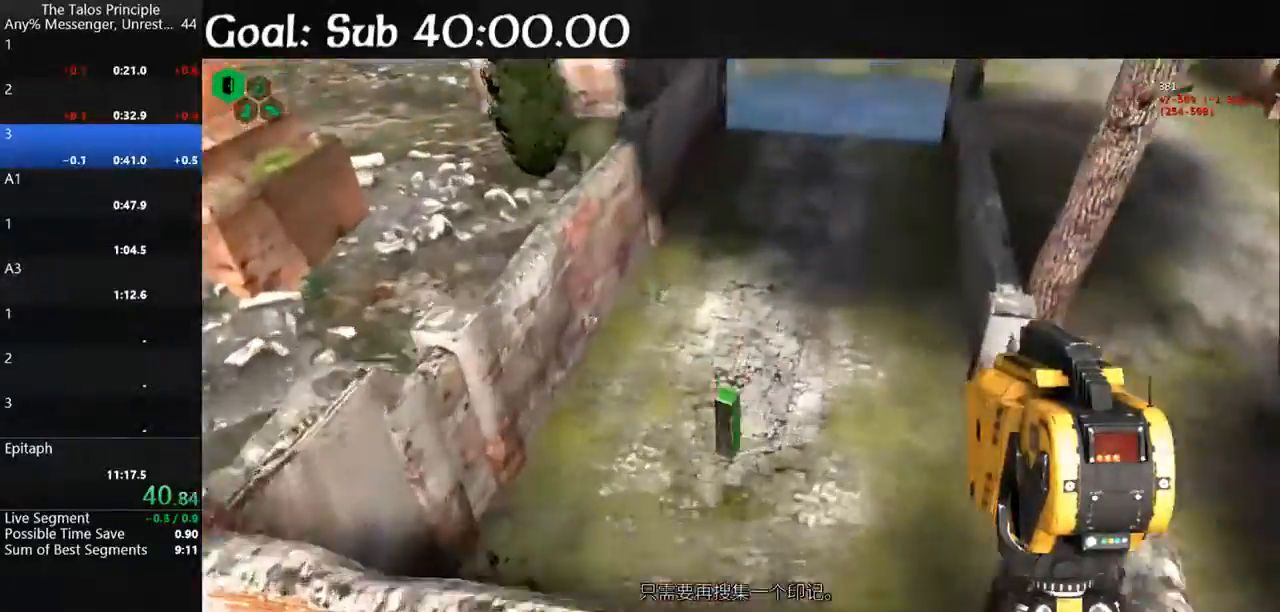
{"keys": ["shift", "w"], "mouse": [], "events": []}